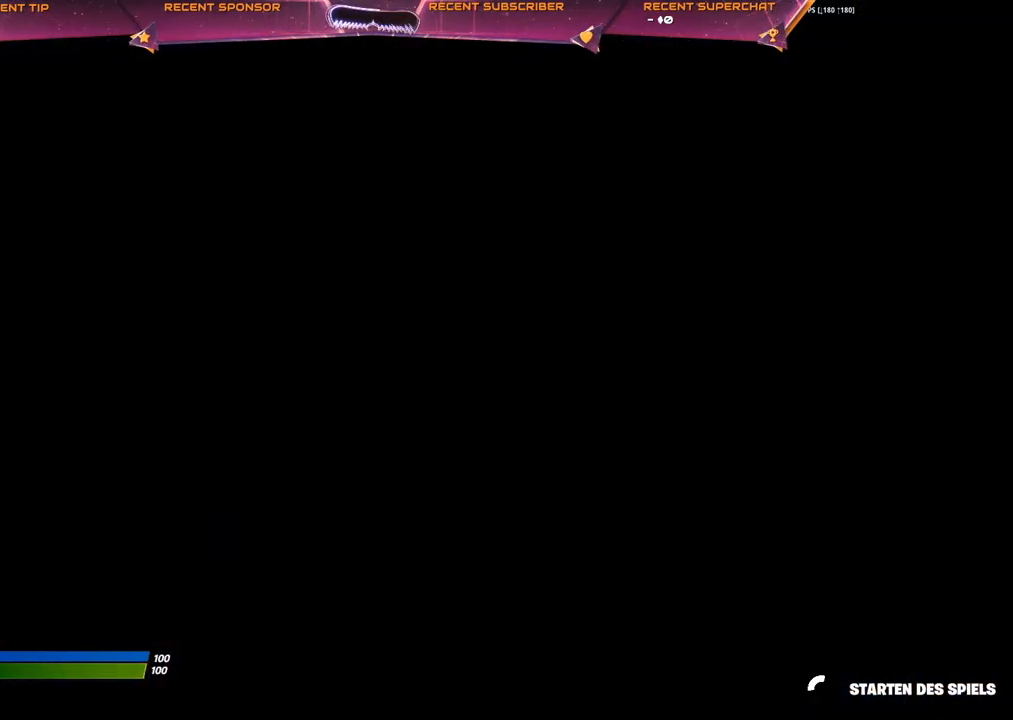
Gameplay with a controller (PlayStation layout); each line is a JSON object with the inputs held at the frame after it (dt_ms = milliseconds from this image to that frame). "events" lists button and stick changes between this image and that frame as [ms after this image, input, new state], when the widget could be followed in between.
{"dt_ms": 500, "buttons": ["CIRCLE", "TRIANGLE"], "left_stick": "center", "right_stick": "center", "events": [[233, "CIRCLE", "down"], [283, "CIRCLE", "up"], [367, "CIRCLE", "down"], [417, "CIRCLE", "up"], [500, "CIRCLE", "down"], [500, "TRIANGLE", "down"]]}
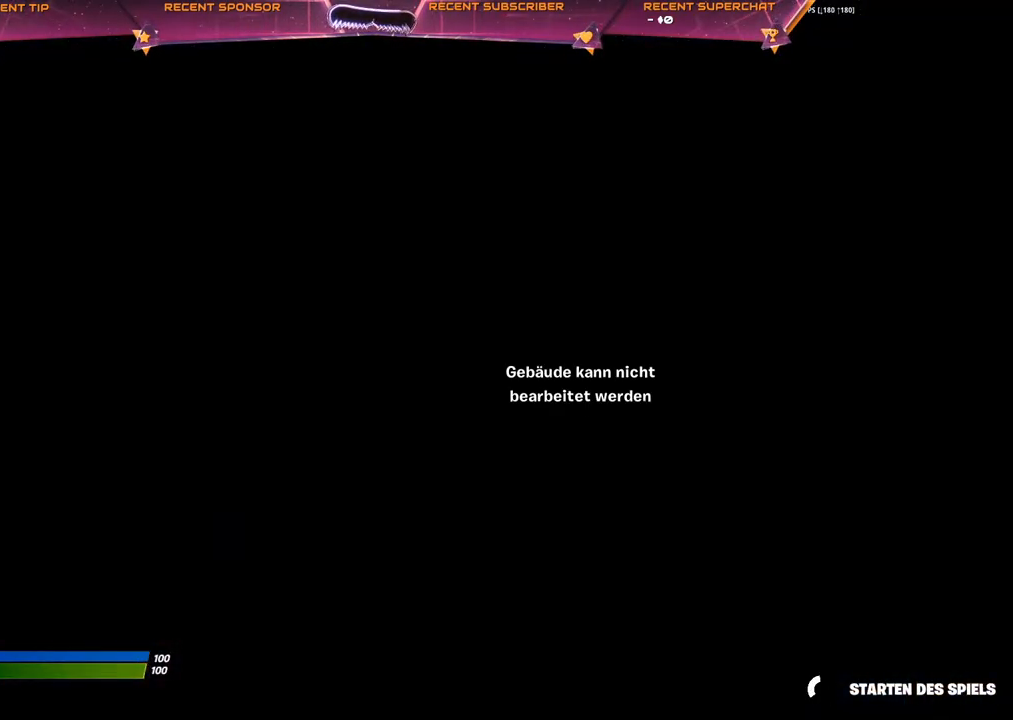
{"dt_ms": 500, "buttons": ["CIRCLE"], "left_stick": "center", "right_stick": "center", "events": [[50, "CIRCLE", "up"], [100, "TRIANGLE", "up"], [183, "TRIANGLE", "down"], [267, "TRIANGLE", "up"], [283, "CIRCLE", "down"], [367, "CIRCLE", "up"], [367, "TRIANGLE", "down"], [450, "CIRCLE", "down"], [450, "TRIANGLE", "up"]]}
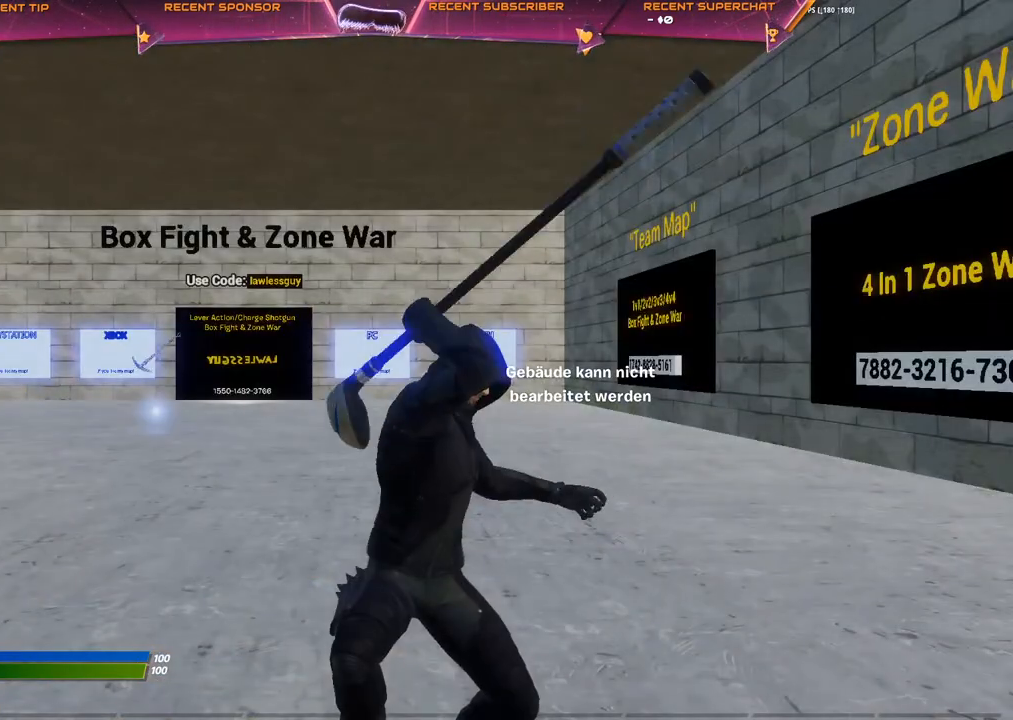
{"dt_ms": 500, "buttons": ["CIRCLE"], "left_stick": "center", "right_stick": "center", "events": [[17, "CIRCLE", "up"], [33, "TRIANGLE", "down"], [100, "CIRCLE", "down"], [117, "TRIANGLE", "up"], [167, "CIRCLE", "up"], [217, "CIRCLE", "down"], [267, "TRIANGLE", "down"], [300, "CIRCLE", "up"], [350, "CIRCLE", "down"], [367, "TRIANGLE", "up"], [417, "CIRCLE", "up"], [417, "TRIANGLE", "down"], [467, "CIRCLE", "down"], [500, "TRIANGLE", "up"]]}
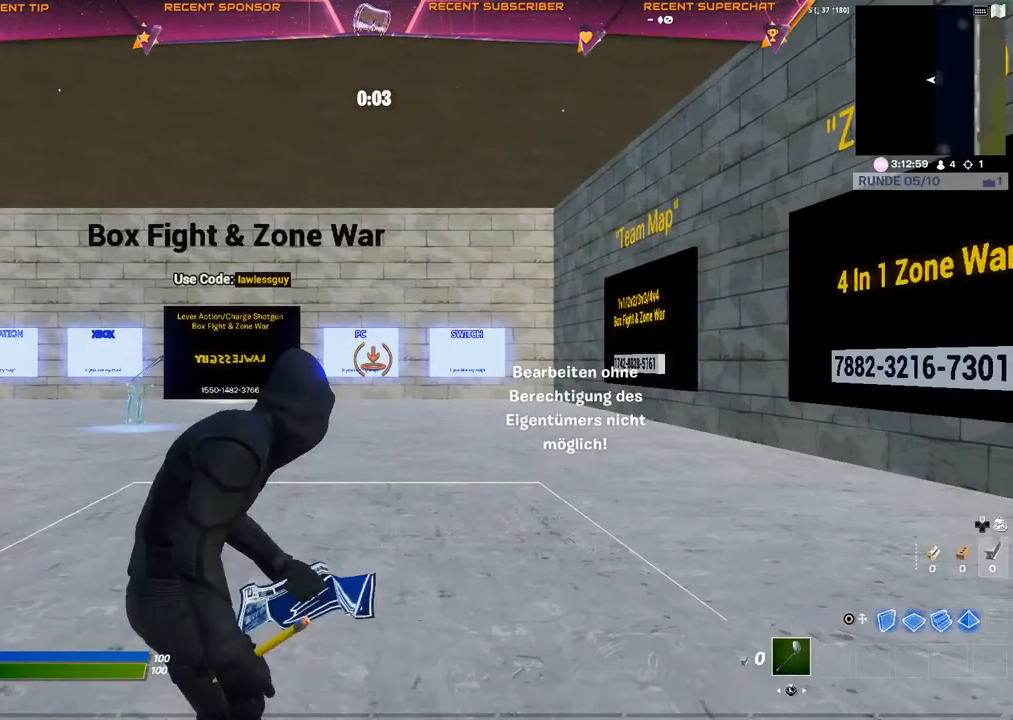
{"dt_ms": 500, "buttons": ["R1"], "left_stick": "center", "right_stick": "center", "events": [[33, "CIRCLE", "up"], [500, "R1", "down"]]}
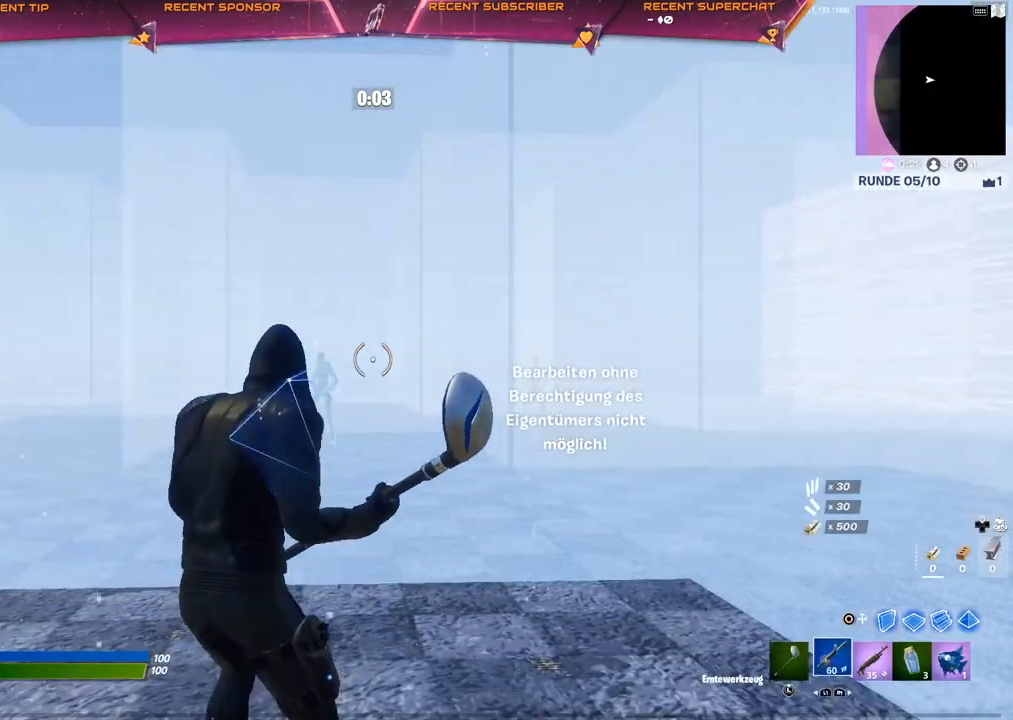
{"dt_ms": 500, "buttons": ["CIRCLE"], "left_stick": "up-left", "right_stick": "center", "events": [[67, "R1", "up"], [167, "R1", "down"], [183, "right_stick", "left"], [250, "R1", "up"], [417, "left_stick", "up-left"], [467, "CIRCLE", "down"], [500, "right_stick", "center"]]}
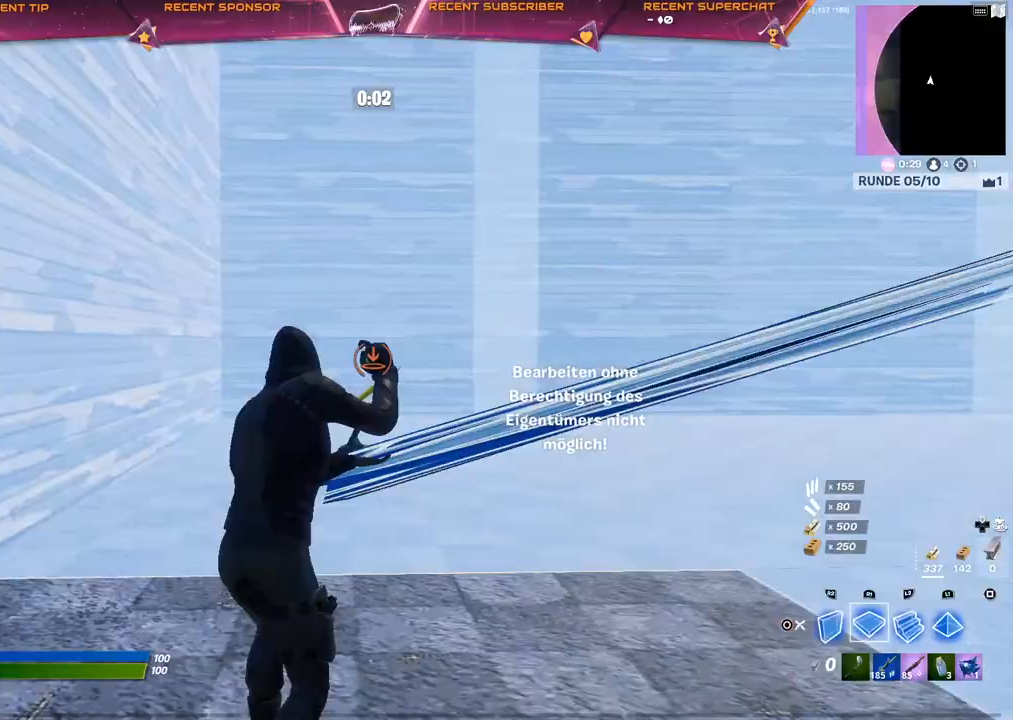
{"dt_ms": 500, "buttons": ["L2", "R2"], "left_stick": "up-left", "right_stick": "down-right", "events": [[17, "R2", "down"], [83, "CIRCLE", "up"], [117, "CROSS", "down"], [183, "CROSS", "up"], [183, "R2", "up"], [250, "left_stick", "center"], [350, "right_stick", "down-right"], [367, "L2", "down"], [433, "R2", "down"], [467, "left_stick", "up-left"]]}
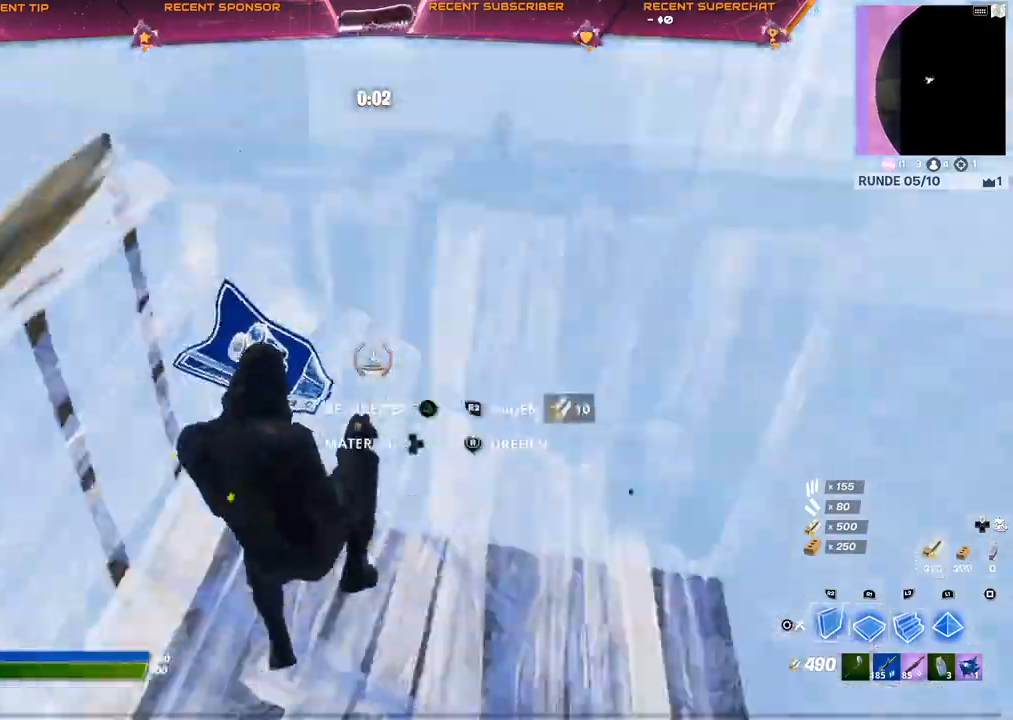
{"dt_ms": 500, "buttons": ["R1"], "left_stick": "up", "right_stick": "down-right", "events": [[33, "right_stick", "up"], [67, "L2", "up"], [100, "right_stick", "left"], [183, "right_stick", "right"], [317, "CROSS", "down"], [350, "R2", "up"], [367, "CROSS", "up"], [400, "left_stick", "up"], [483, "R1", "down"], [483, "right_stick", "down-right"]]}
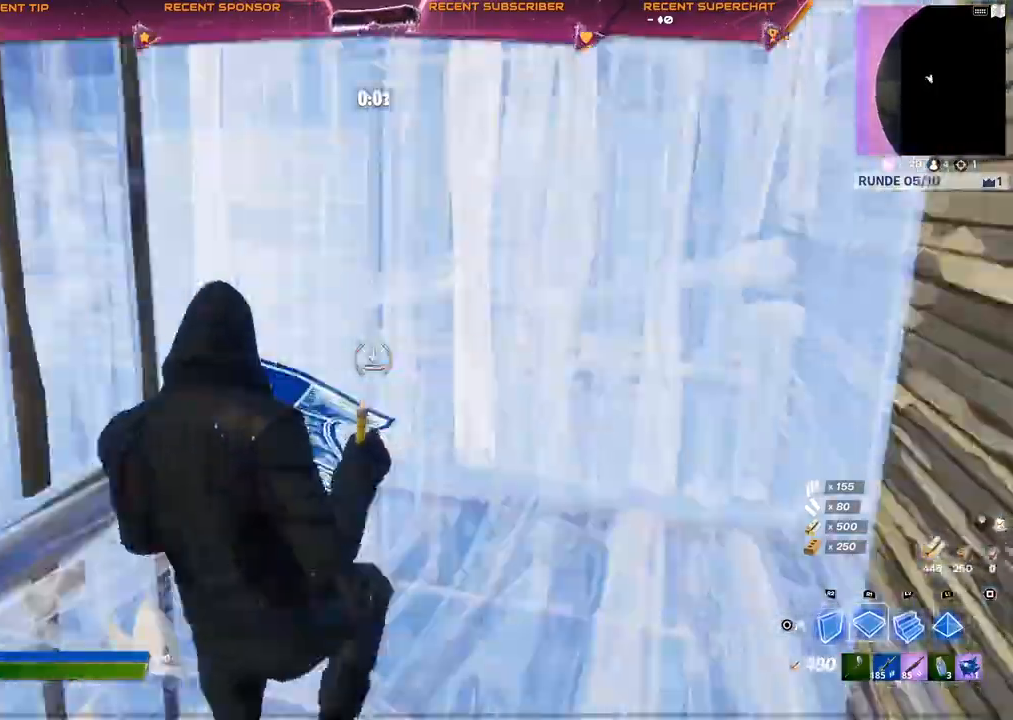
{"dt_ms": 500, "buttons": [], "left_stick": "up-right", "right_stick": "up", "events": [[50, "R1", "up"], [67, "R2", "down"], [133, "right_stick", "right"], [217, "R2", "up"], [233, "CIRCLE", "down"], [283, "CIRCLE", "up"], [400, "right_stick", "up"], [500, "left_stick", "up-right"]]}
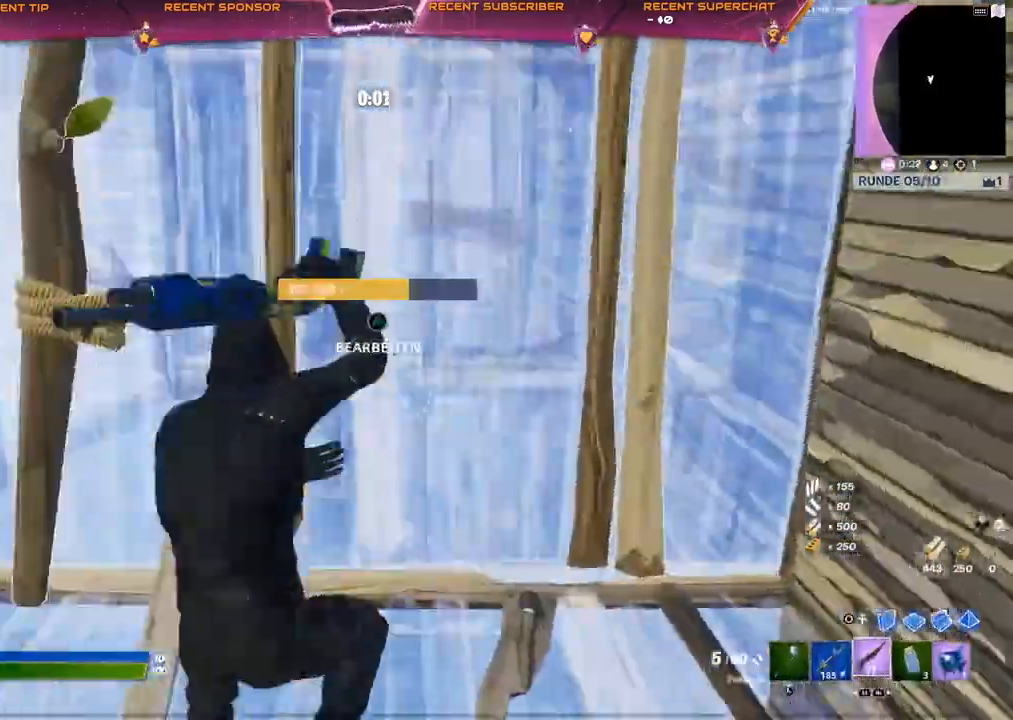
{"dt_ms": 500, "buttons": [], "left_stick": "center", "right_stick": "up-left", "events": [[33, "TRIANGLE", "down"], [83, "R2", "down"], [83, "right_stick", "right"], [167, "TRIANGLE", "up"], [183, "right_stick", "left"], [267, "CIRCLE", "down"], [317, "left_stick", "center"], [317, "right_stick", "center"], [333, "CROSS", "down"], [367, "R2", "up"], [383, "CIRCLE", "up"], [383, "CROSS", "up"], [500, "right_stick", "up-left"]]}
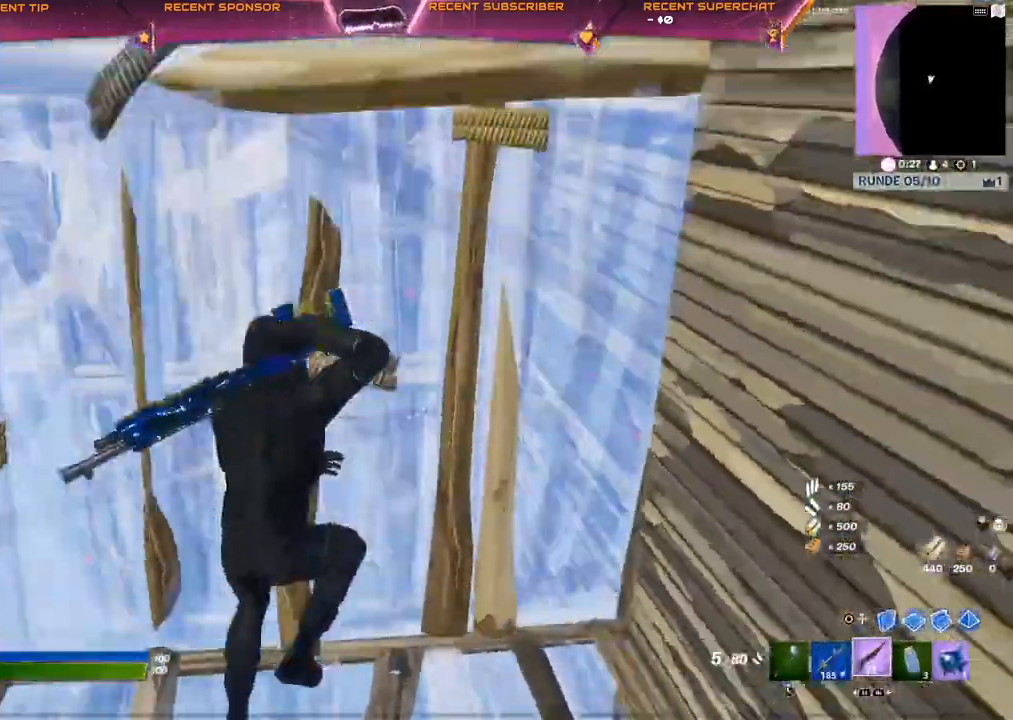
{"dt_ms": 1000, "buttons": [], "left_stick": "up", "right_stick": "center"}
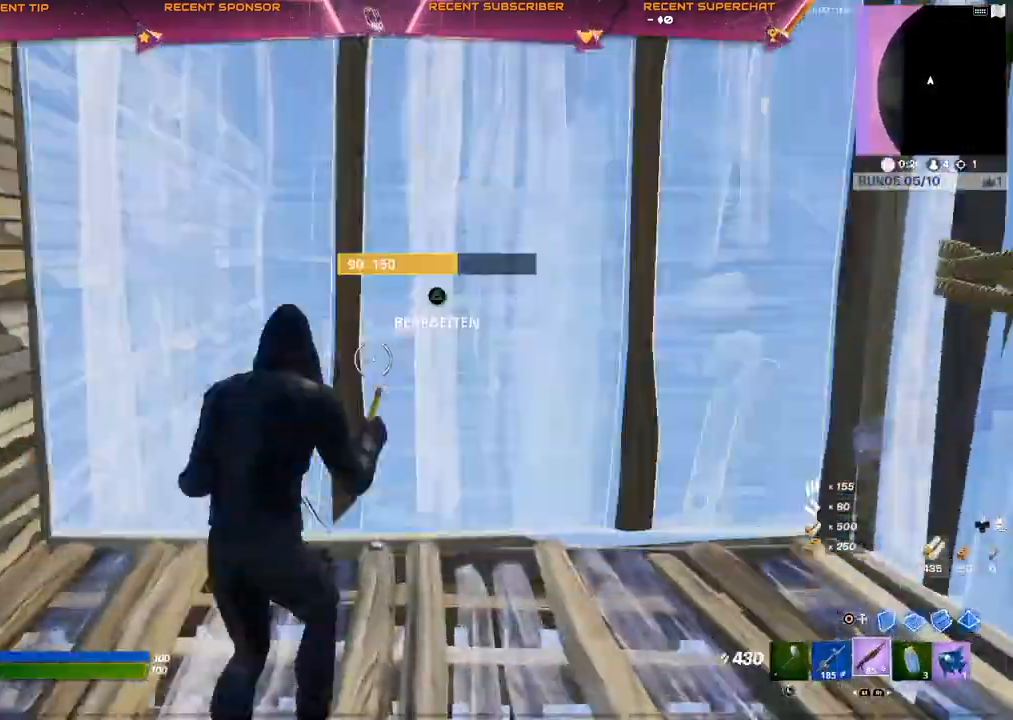
{"dt_ms": 500, "buttons": ["R1"], "left_stick": "up", "right_stick": "center", "events": [[283, "CIRCLE", "down"], [367, "R1", "down"], [400, "CIRCLE", "up"]]}
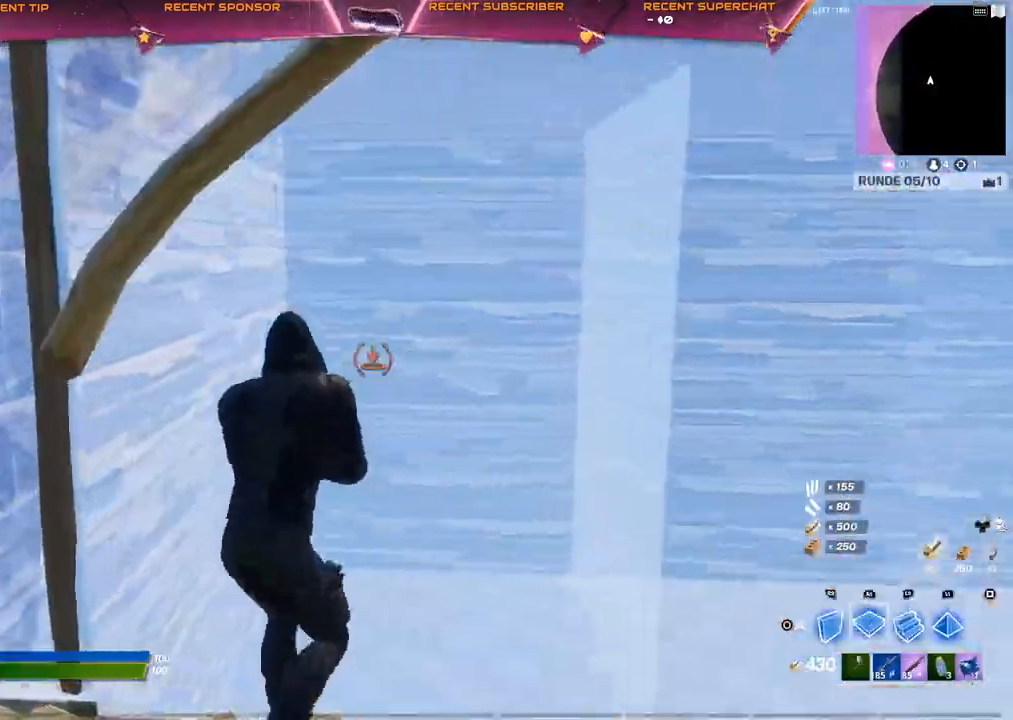
{"dt_ms": 500, "buttons": ["R2"], "left_stick": "up", "right_stick": "left", "events": [[367, "R1", "up"], [383, "right_stick", "right"], [433, "R2", "down"], [500, "right_stick", "left"]]}
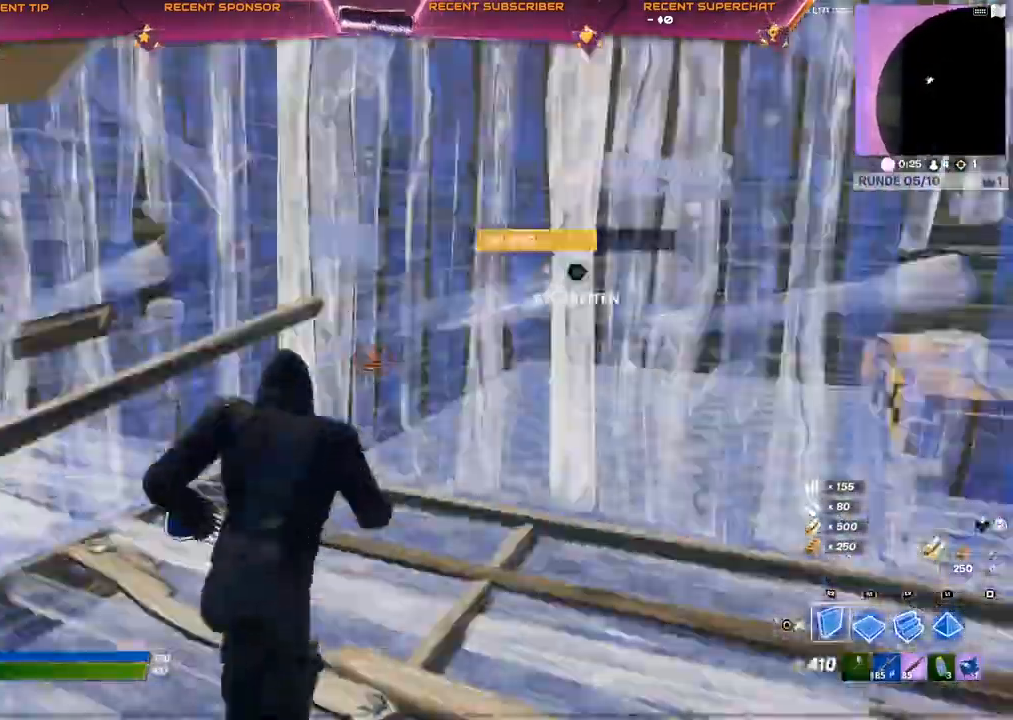
{"dt_ms": 500, "buttons": [], "left_stick": "up", "right_stick": "center", "events": [[83, "right_stick", "center"], [117, "R2", "up"], [250, "TRIANGLE", "down"], [283, "R2", "down"], [300, "right_stick", "down"], [350, "right_stick", "right"], [383, "TRIANGLE", "up"], [433, "right_stick", "up-left"], [483, "R2", "up"], [483, "right_stick", "center"]]}
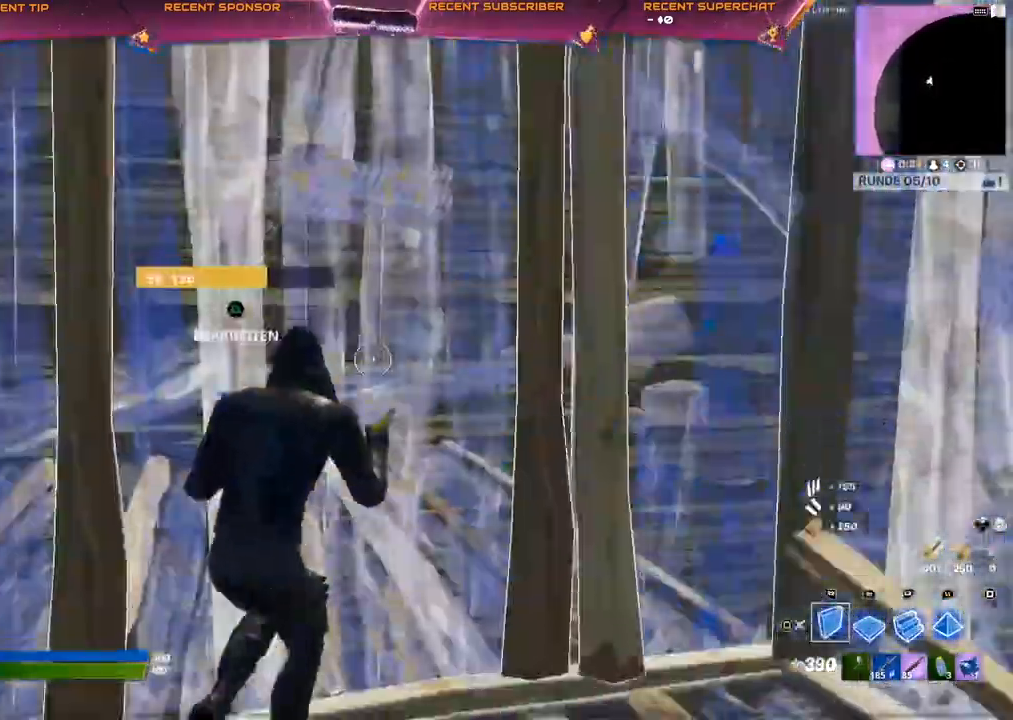
{"dt_ms": 500, "buttons": ["TRIANGLE", "R2"], "left_stick": "up-left", "right_stick": "down", "events": [[400, "TRIANGLE", "down"], [433, "left_stick", "up-left"], [483, "R2", "down"], [483, "right_stick", "down"]]}
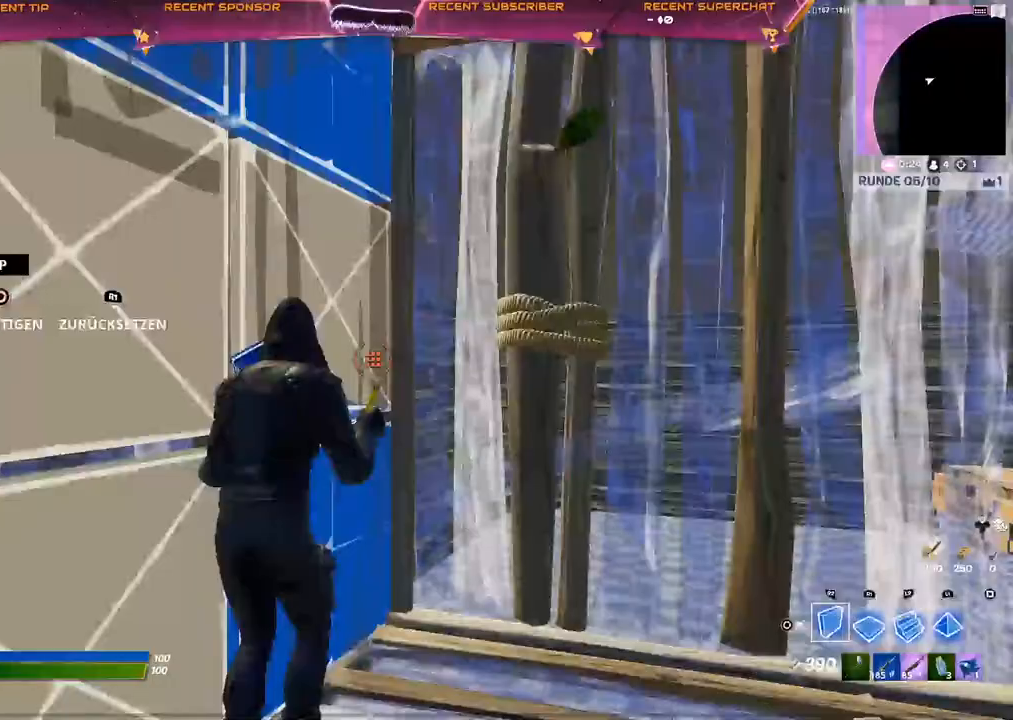
{"dt_ms": 500, "buttons": [], "left_stick": "up-left", "right_stick": "center", "events": [[50, "TRIANGLE", "up"], [167, "R2", "up"], [333, "CIRCLE", "down"], [383, "CIRCLE", "up"], [433, "right_stick", "center"]]}
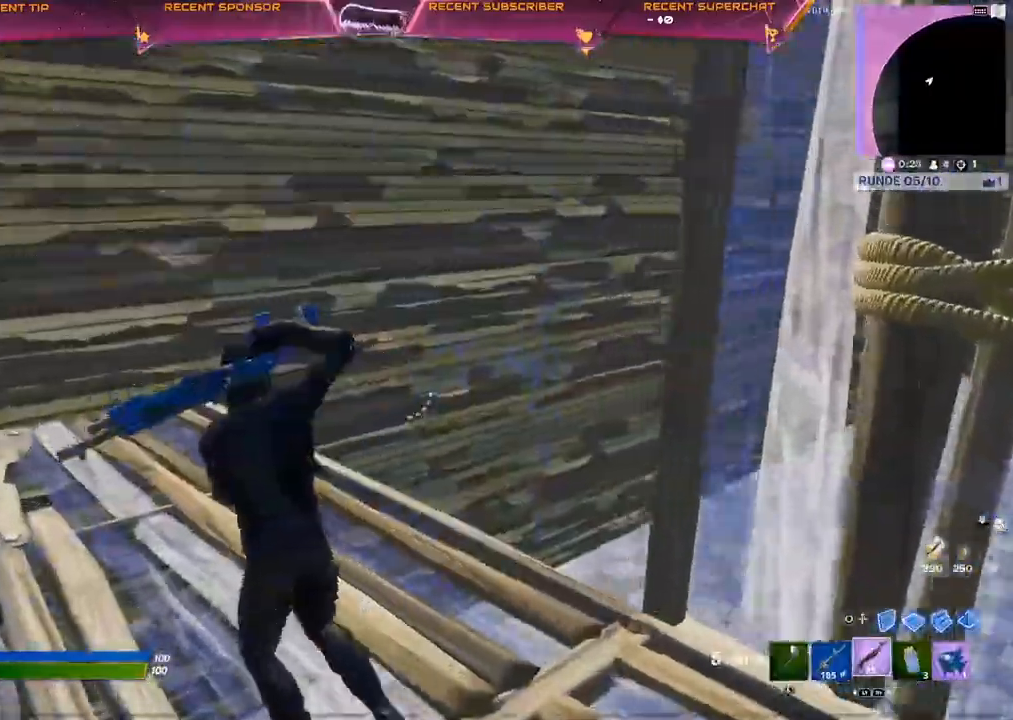
{"dt_ms": 500, "buttons": ["CIRCLE"], "left_stick": "center", "right_stick": "center", "events": [[50, "right_stick", "right"], [100, "right_stick", "center"], [133, "CIRCLE", "down"], [183, "R2", "down"], [233, "CIRCLE", "up"], [250, "right_stick", "up-right"], [300, "CROSS", "down"], [300, "right_stick", "center"], [333, "left_stick", "left"], [383, "CROSS", "up"], [383, "R2", "up"], [450, "left_stick", "center"], [500, "CIRCLE", "down"]]}
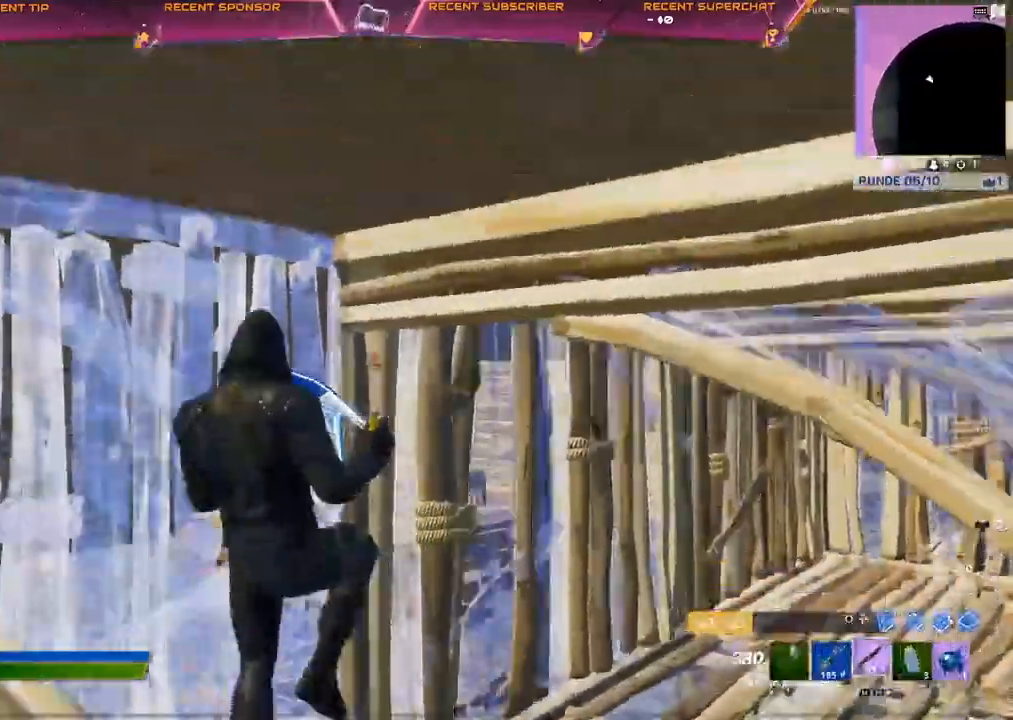
{"dt_ms": 500, "buttons": [], "left_stick": "up-right", "right_stick": "center", "events": [[17, "left_stick", "right"], [67, "CIRCLE", "up"], [167, "right_stick", "right"], [233, "TRIANGLE", "down"], [250, "right_stick", "center"], [267, "left_stick", "up-right"], [283, "R1", "down"], [383, "R1", "up"], [383, "TRIANGLE", "up"]]}
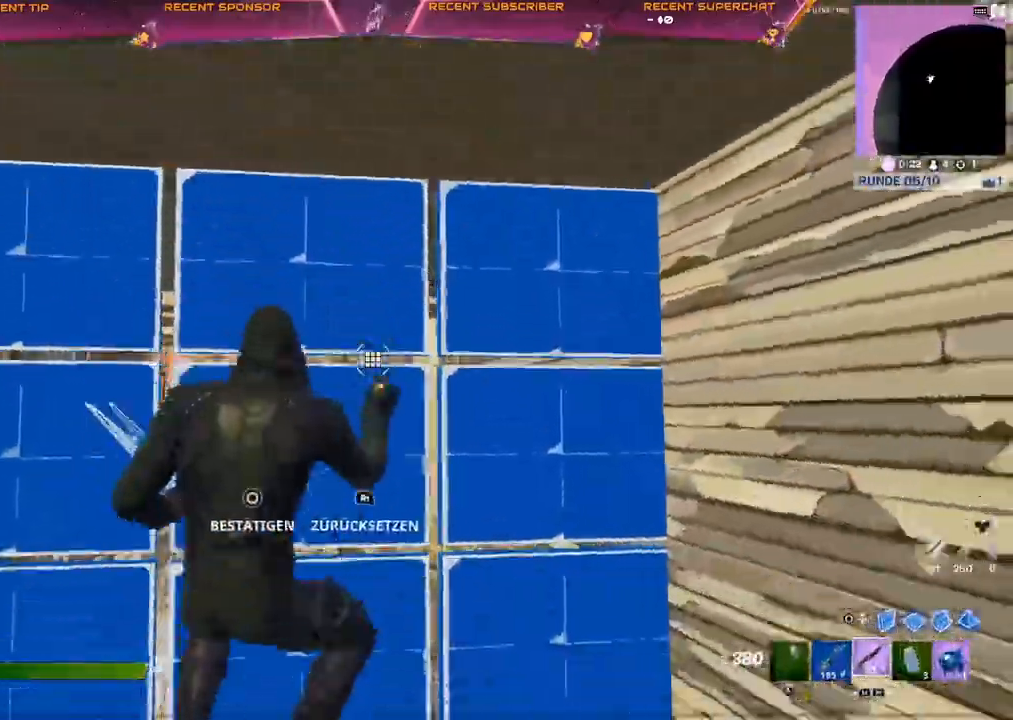
{"dt_ms": 500, "buttons": ["TRIANGLE", "R2"], "left_stick": "up-right", "right_stick": "down", "events": [[33, "TRIANGLE", "down"], [67, "R2", "down"], [67, "right_stick", "down-left"], [133, "right_stick", "center"], [150, "TRIANGLE", "up"], [200, "R2", "up"], [467, "TRIANGLE", "down"], [500, "R2", "down"], [500, "right_stick", "down"]]}
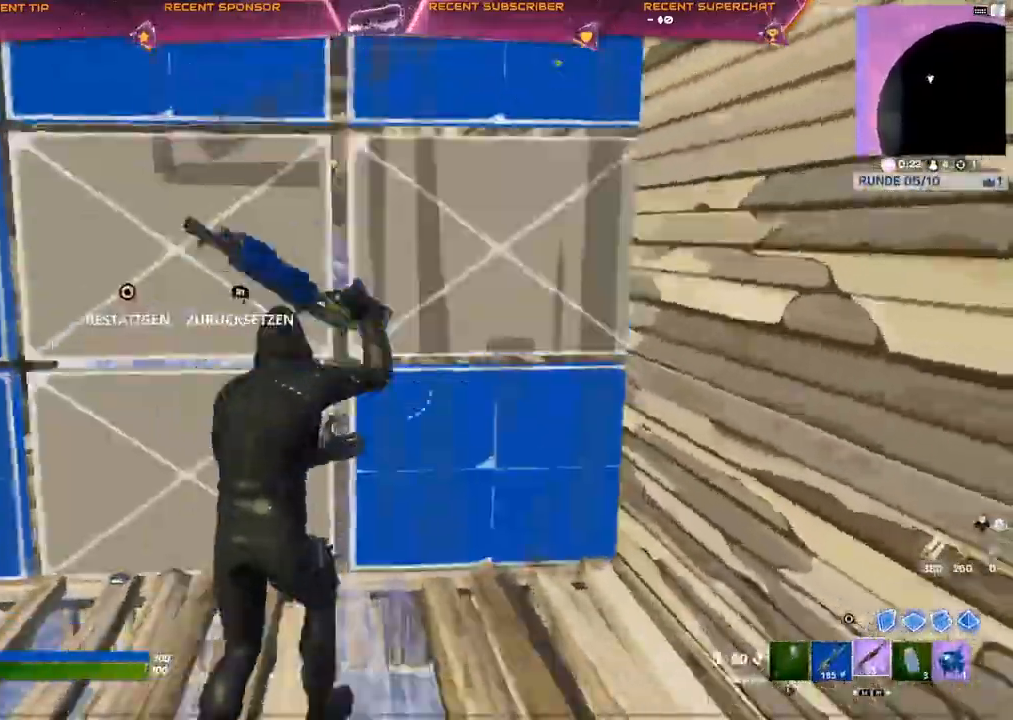
{"dt_ms": 500, "buttons": [], "left_stick": "left", "right_stick": "center", "events": [[117, "TRIANGLE", "up"], [133, "R2", "up"], [150, "left_stick", "left"], [200, "right_stick", "center"], [350, "CROSS", "down"], [417, "CROSS", "up"]]}
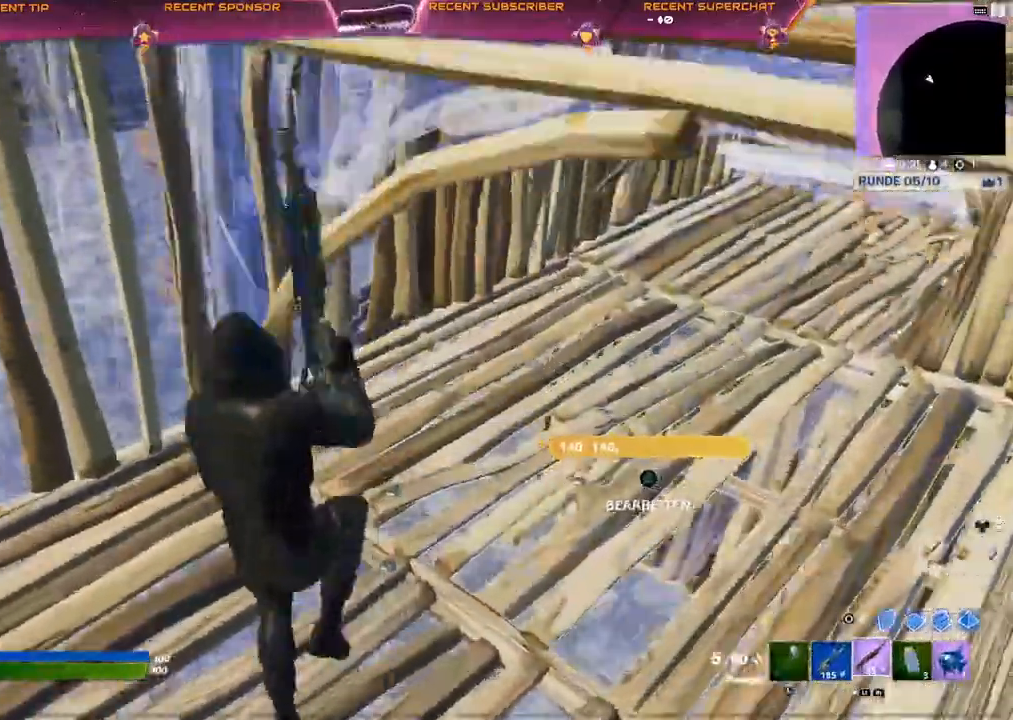
{"dt_ms": 500, "buttons": [], "left_stick": "center", "right_stick": "center"}
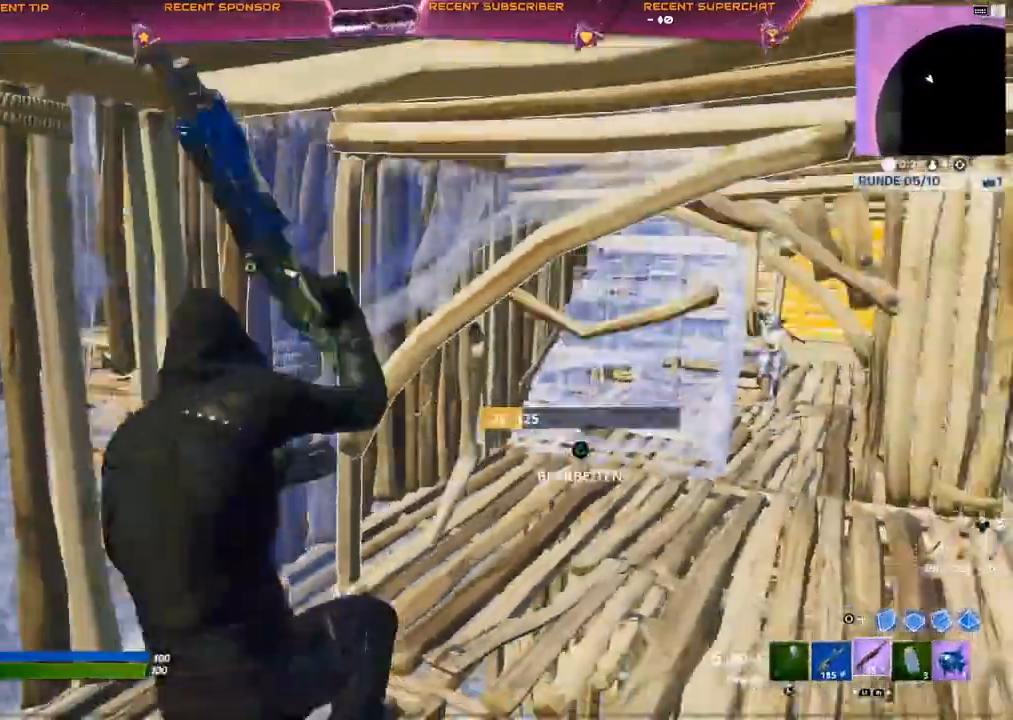
{"dt_ms": 500, "buttons": [], "left_stick": "left", "right_stick": "center"}
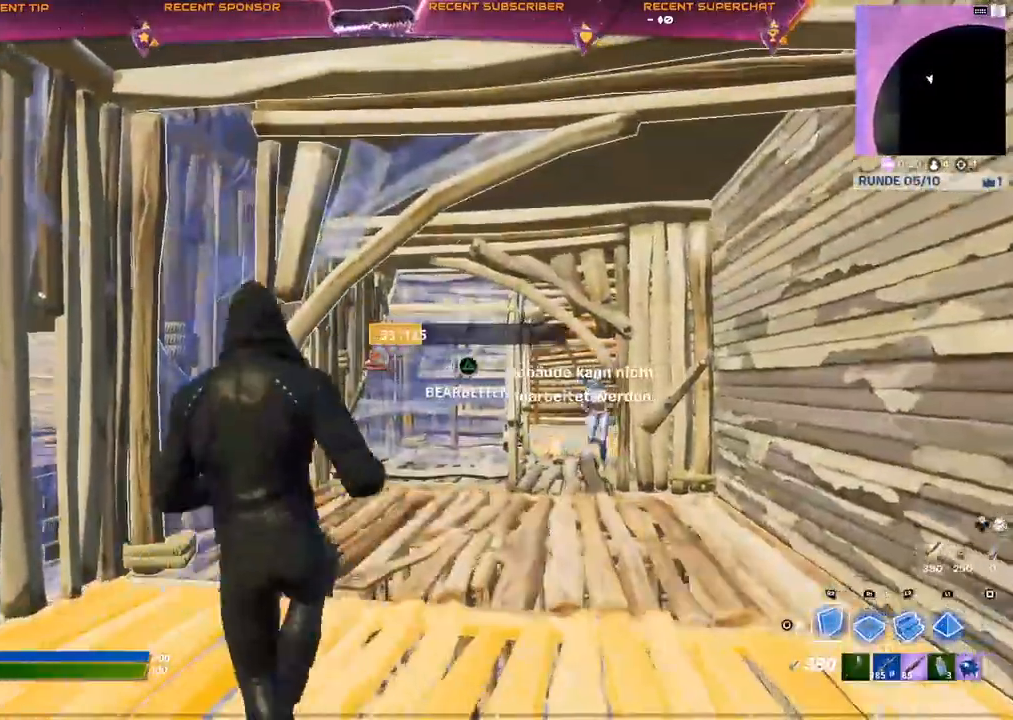
{"dt_ms": 500, "buttons": [], "left_stick": "right", "right_stick": "center", "events": [[50, "TRIANGLE", "down"], [100, "R1", "down"], [133, "CIRCLE", "down"], [183, "TRIANGLE", "up"], [200, "CIRCLE", "up"], [217, "R1", "up"], [400, "left_stick", "center"], [450, "left_stick", "right"]]}
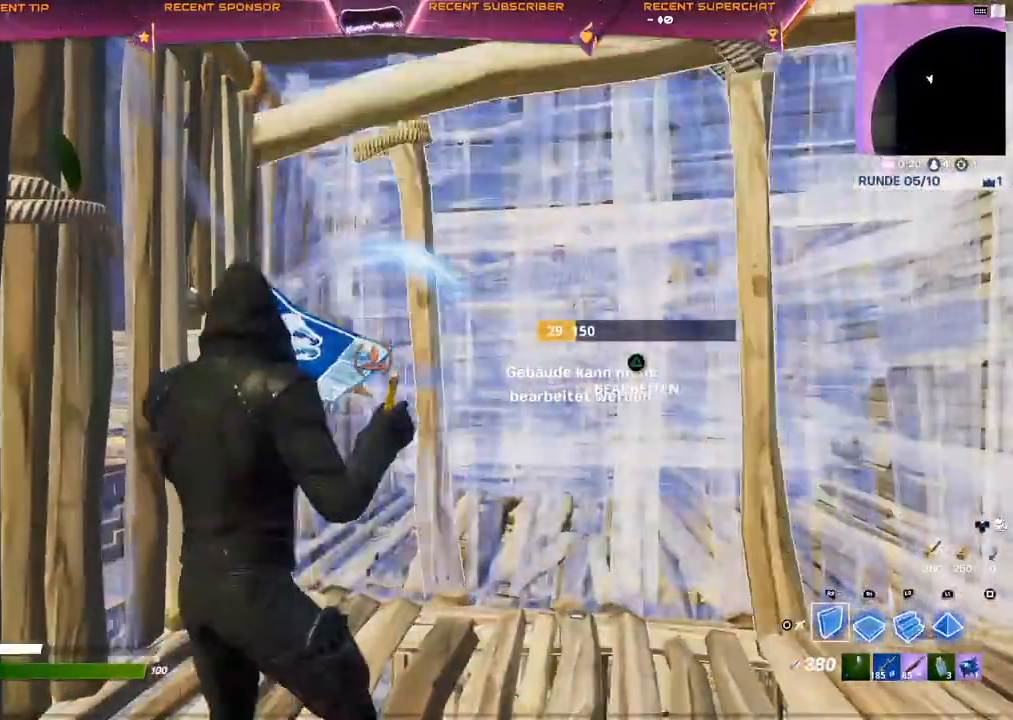
{"dt_ms": 500, "buttons": ["CIRCLE"], "left_stick": "center", "right_stick": "center", "events": [[283, "left_stick", "center"], [300, "CIRCLE", "down"], [400, "CIRCLE", "up"], [500, "CIRCLE", "down"]]}
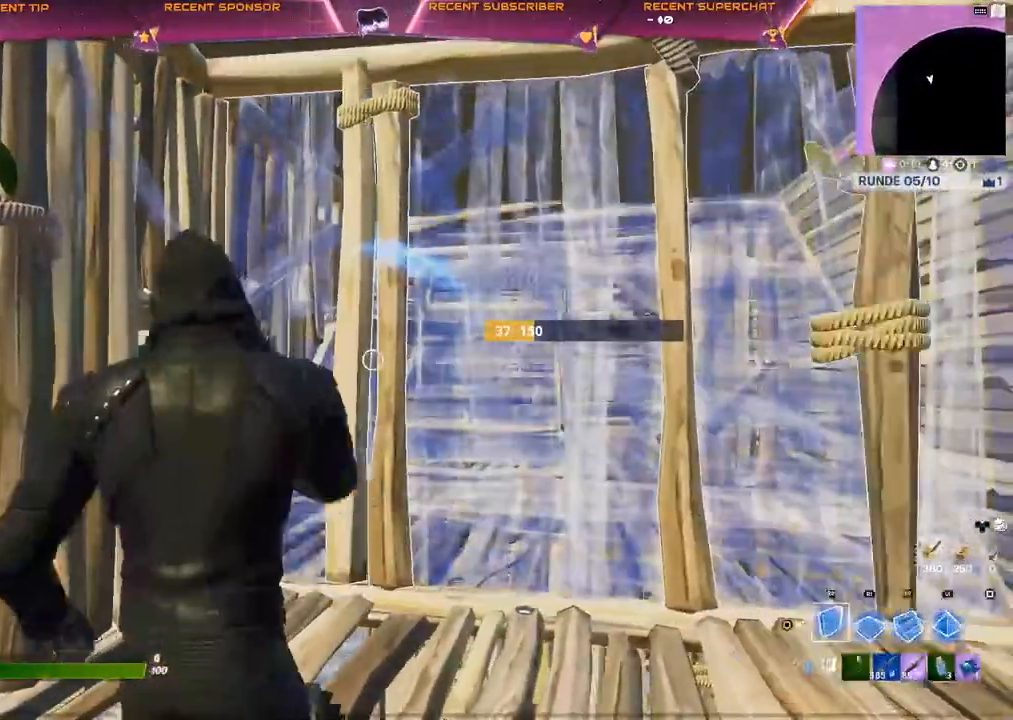
{"dt_ms": 500, "buttons": [], "left_stick": "center", "right_stick": "center", "events": [[50, "CIRCLE", "up"], [317, "CIRCLE", "down"], [350, "CIRCLE", "up"], [417, "R1", "down"], [483, "R1", "up"]]}
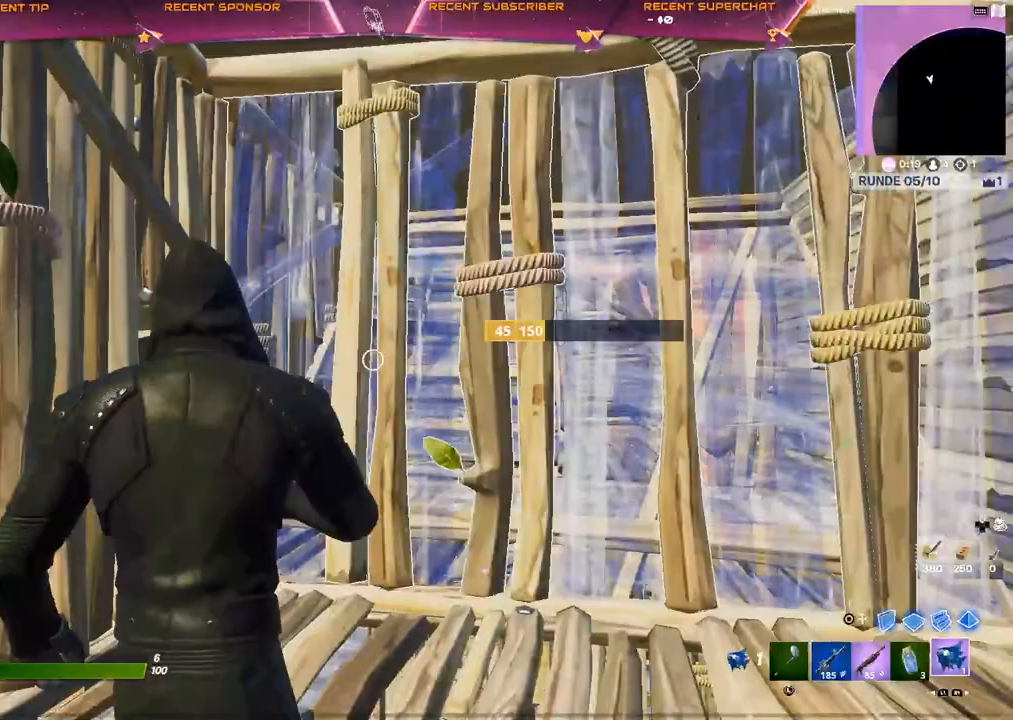
{"dt_ms": 500, "buttons": [], "left_stick": "center", "right_stick": "center", "events": [[50, "R2", "down"], [183, "R2", "up"]]}
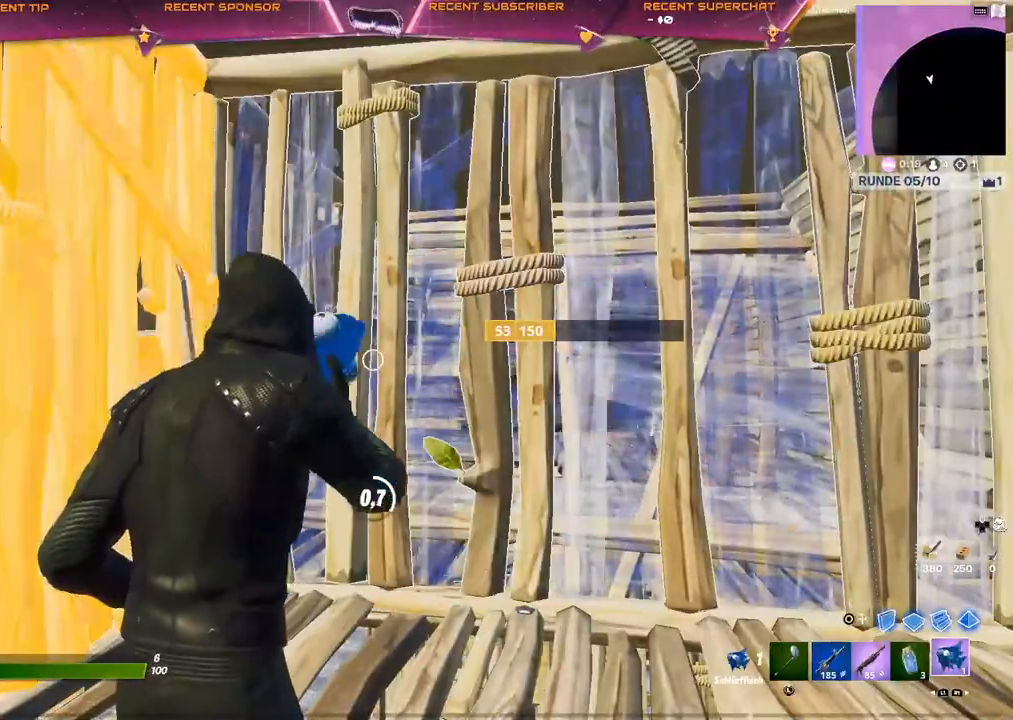
{"dt_ms": 500, "buttons": [], "left_stick": "center", "right_stick": "center", "events": []}
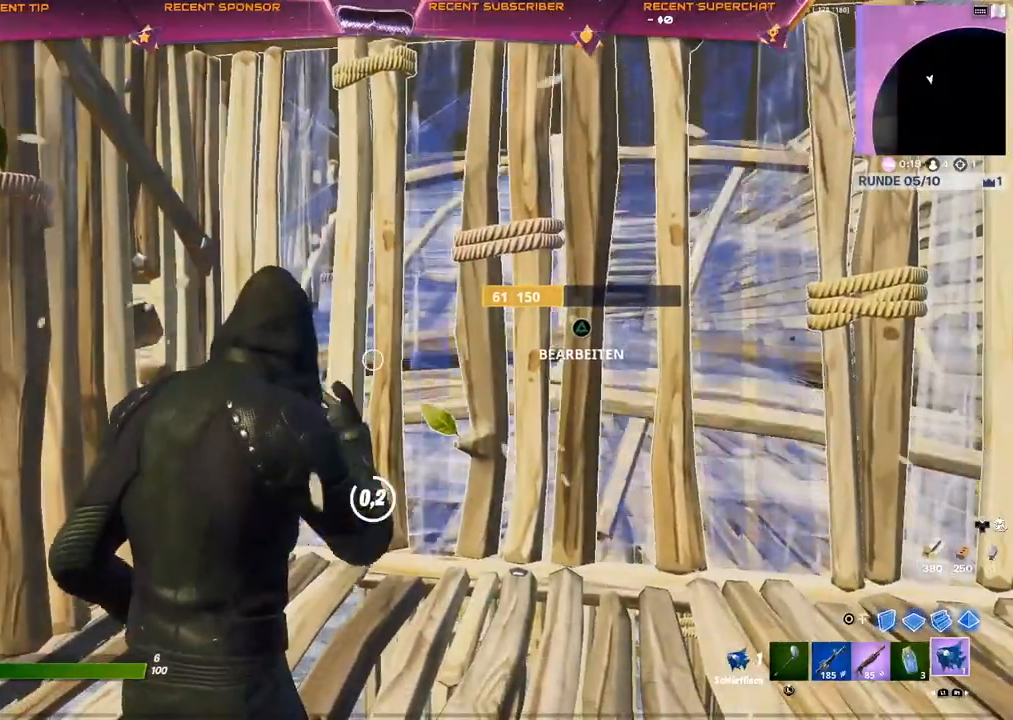
{"dt_ms": 500, "buttons": [], "left_stick": "center", "right_stick": "center", "events": [[283, "L1", "down"], [300, "L1", "up"], [383, "L1", "down"], [483, "L1", "up"]]}
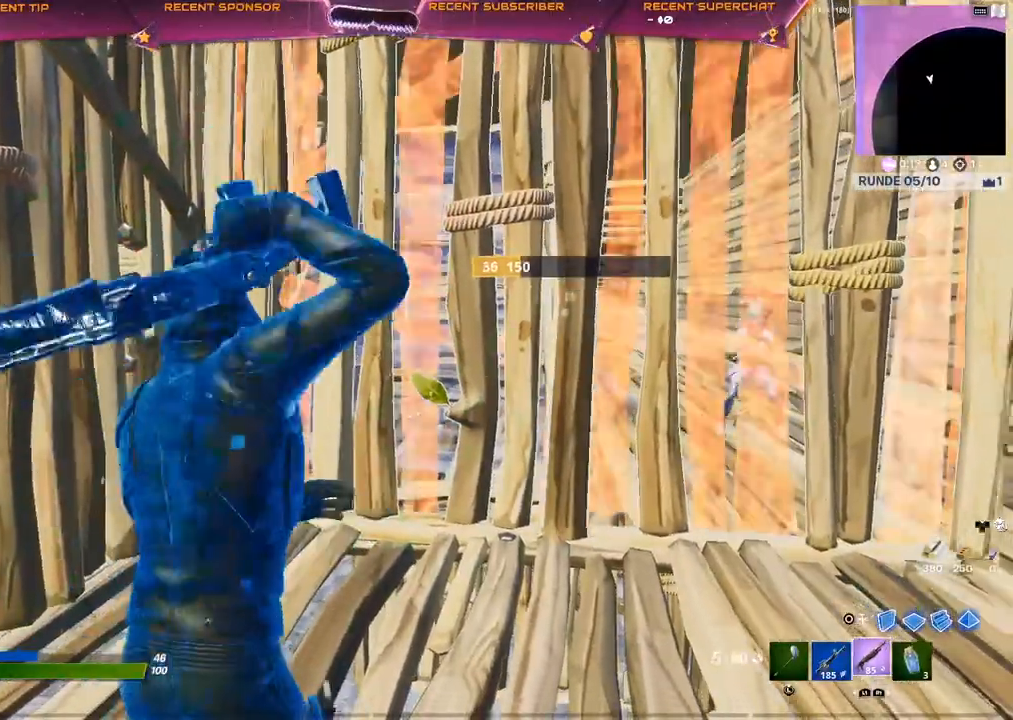
{"dt_ms": 500, "buttons": ["R2"], "left_stick": "right", "right_stick": "center", "events": [[50, "left_stick", "right"], [83, "CIRCLE", "down"], [150, "R2", "down"], [183, "CIRCLE", "up"]]}
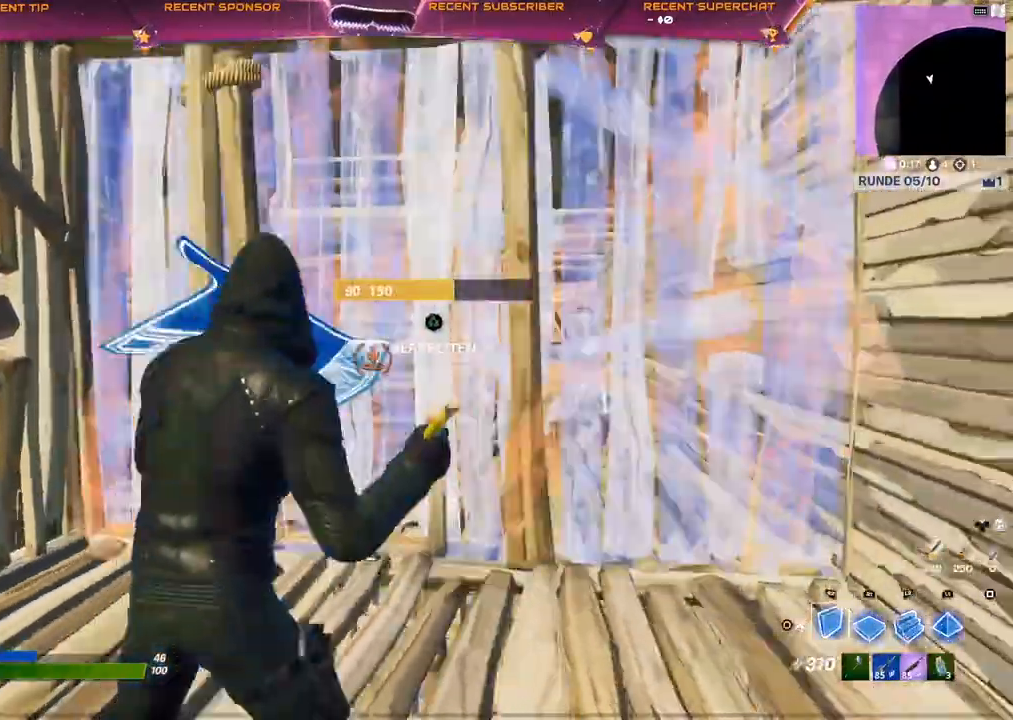
{"dt_ms": 500, "buttons": ["R2"], "left_stick": "center", "right_stick": "center", "events": [[17, "left_stick", "down-right"], [117, "left_stick", "center"]]}
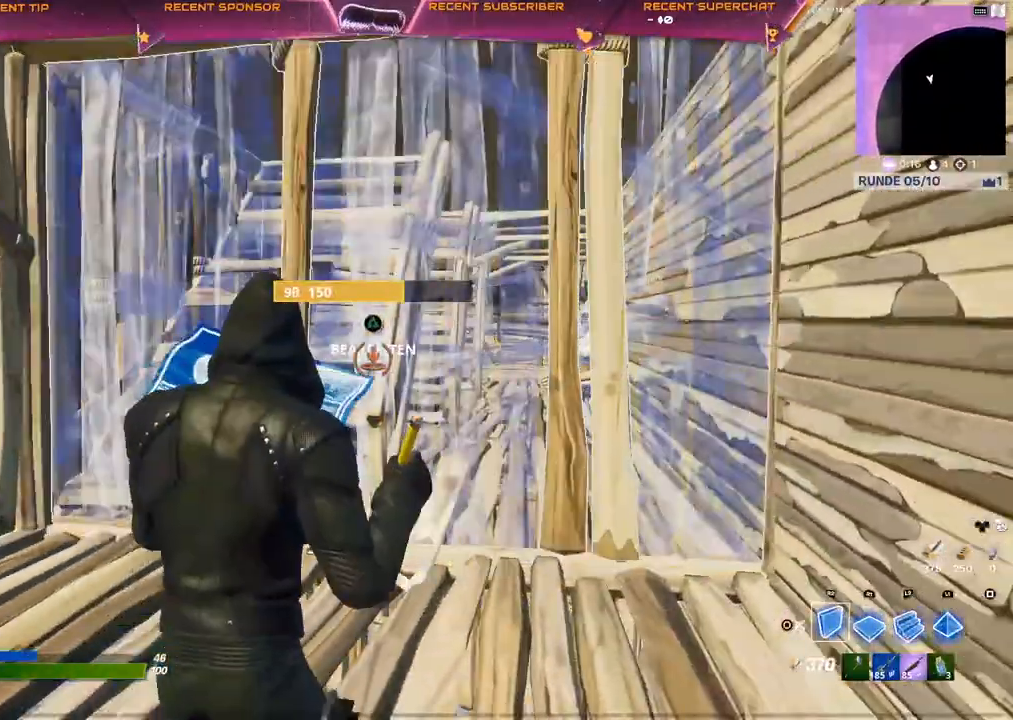
{"dt_ms": 500, "buttons": ["R2"], "left_stick": "down", "right_stick": "center", "events": [[333, "left_stick", "down"]]}
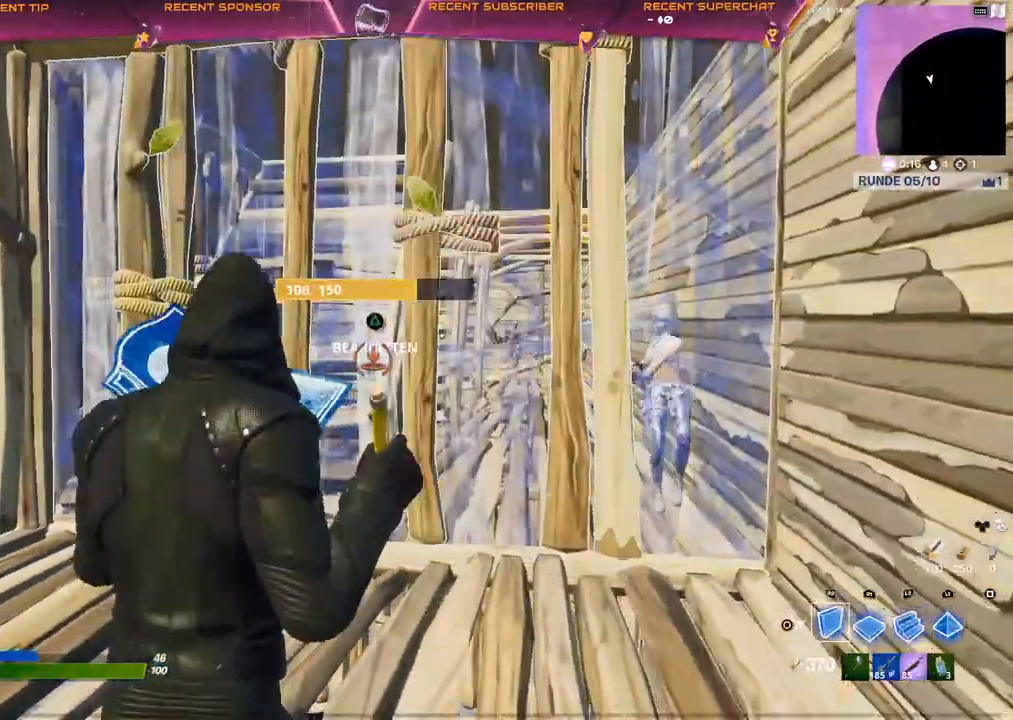
{"dt_ms": 500, "buttons": ["R2"], "left_stick": "right", "right_stick": "center", "events": [[17, "left_stick", "center"], [100, "left_stick", "right"], [217, "left_stick", "up-left"], [400, "left_stick", "right"]]}